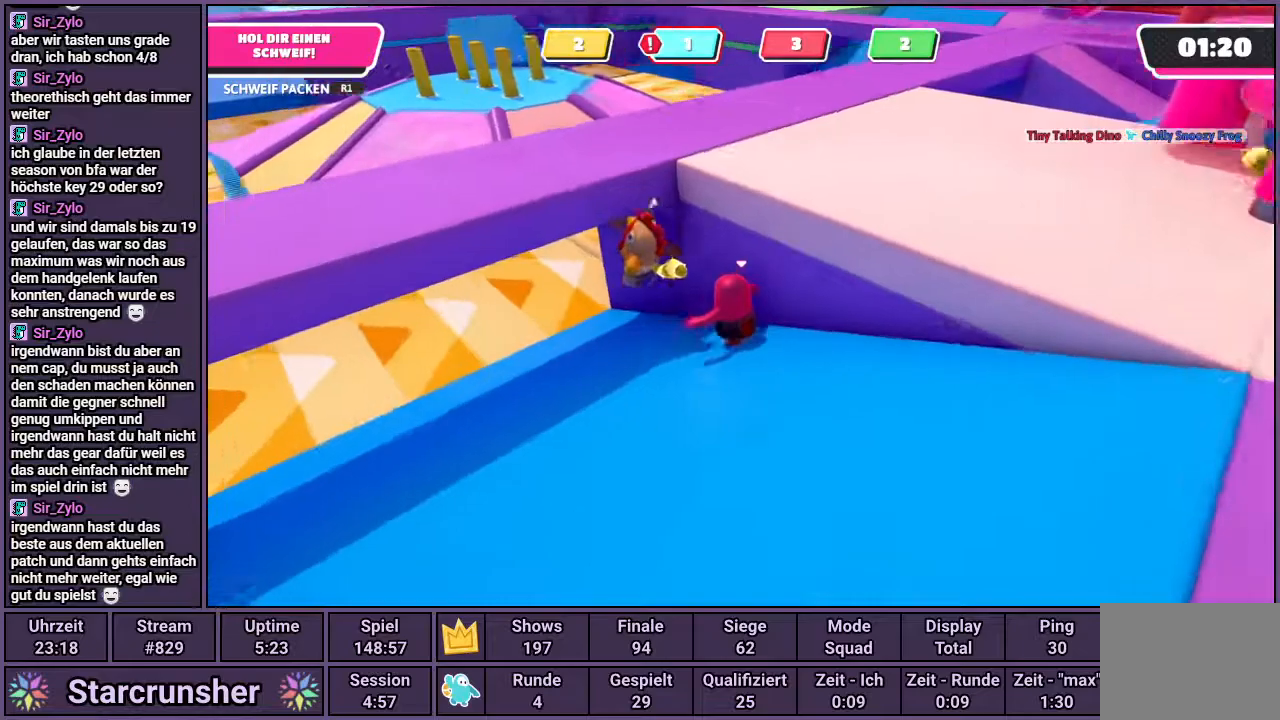
Gameplay with a controller (PlayStation layout); each line is a JSON object with the inputs held at the frame after it. "events" lists button and stick changes between this image and that frame as [ms after this image, input, new state], when the widget could be followed in between.
{"buttons": ["R1"], "left_stick": "up-left", "right_stick": "center", "events": [[417, "R1", "down"]]}
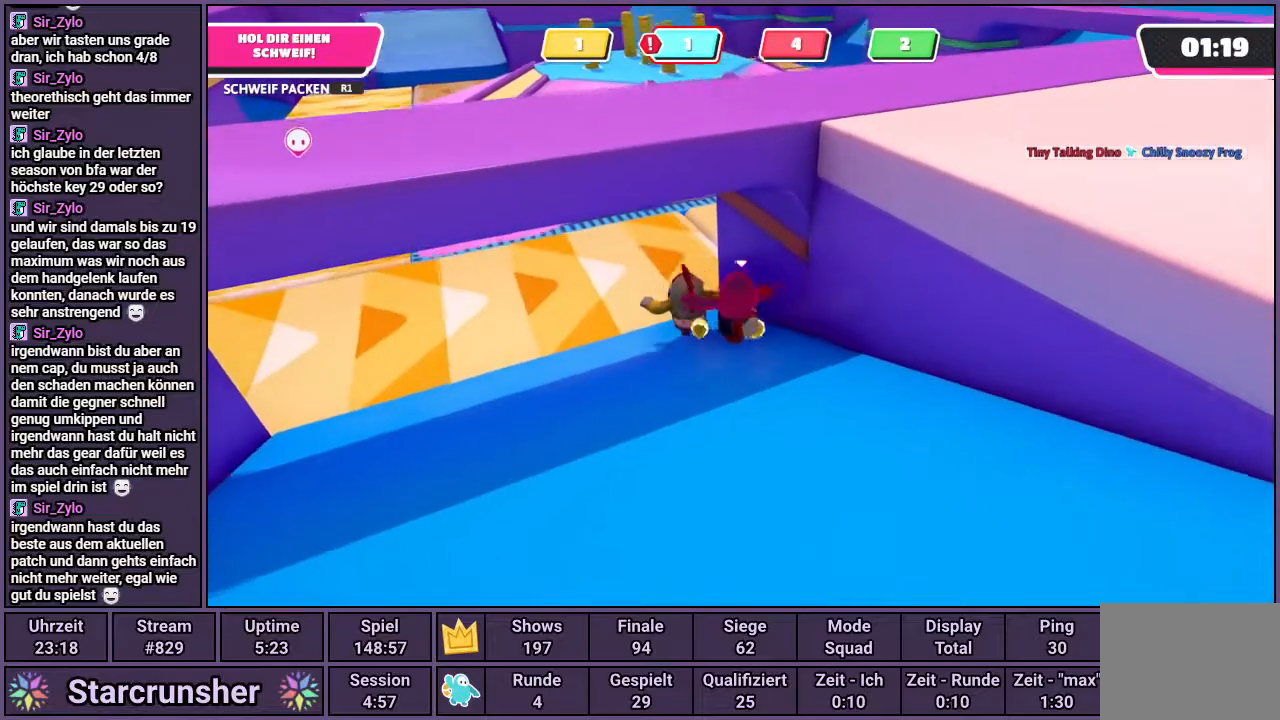
{"buttons": [], "left_stick": "down", "right_stick": "right", "events": [[100, "left_stick", "left"], [317, "R1", "up"], [367, "left_stick", "down"], [467, "right_stick", "right"]]}
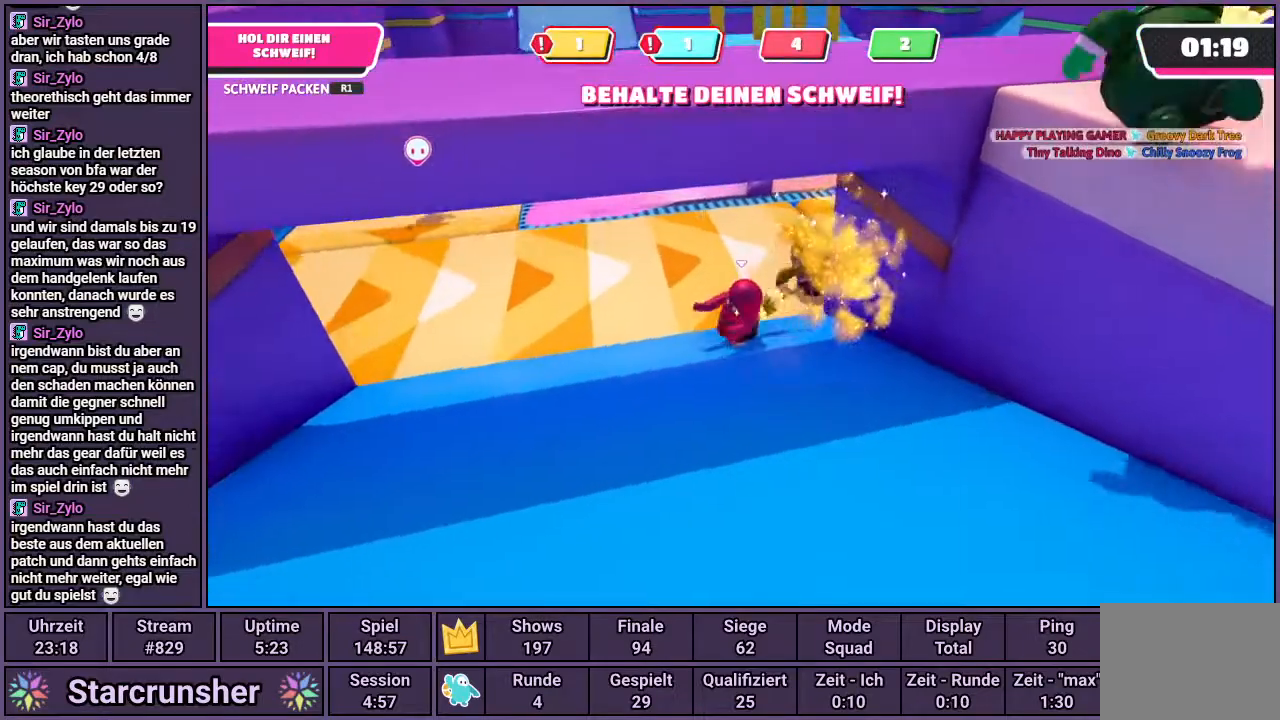
{"buttons": [], "left_stick": "down-right", "right_stick": "center", "events": [[50, "right_stick", "center"], [100, "left_stick", "down-right"]]}
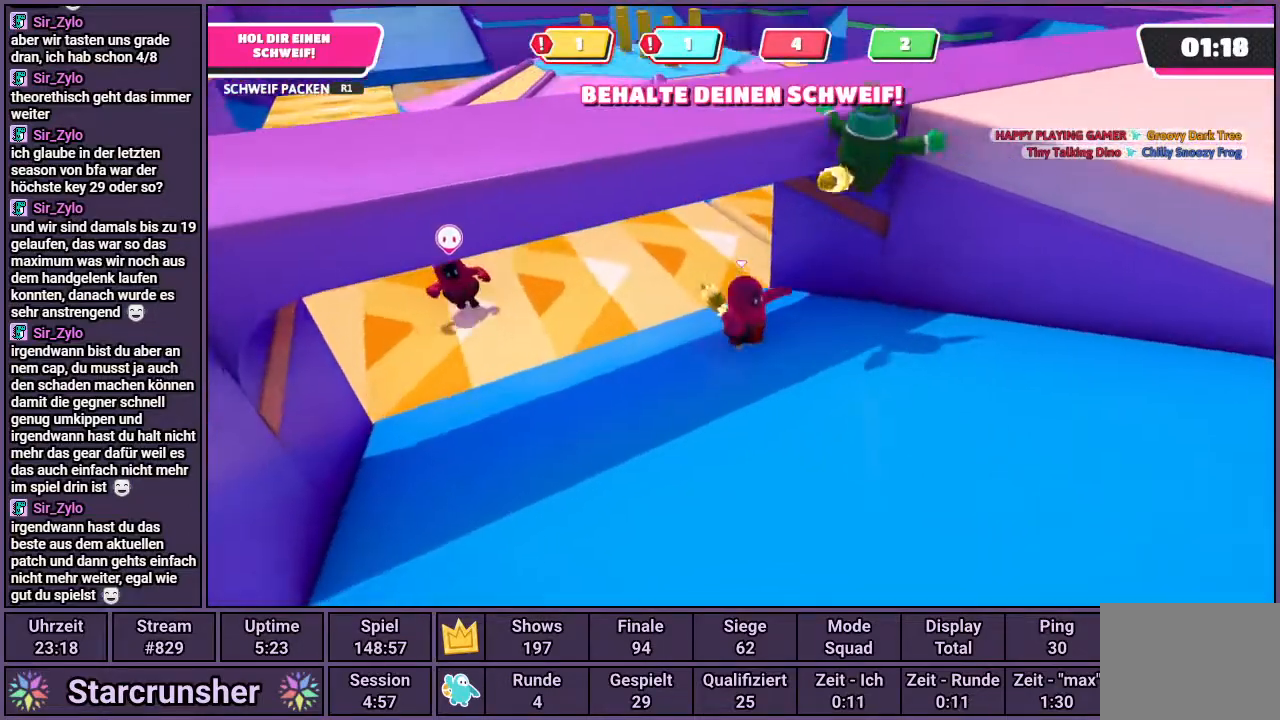
{"buttons": [], "left_stick": "right", "right_stick": "center", "events": [[400, "left_stick", "right"]]}
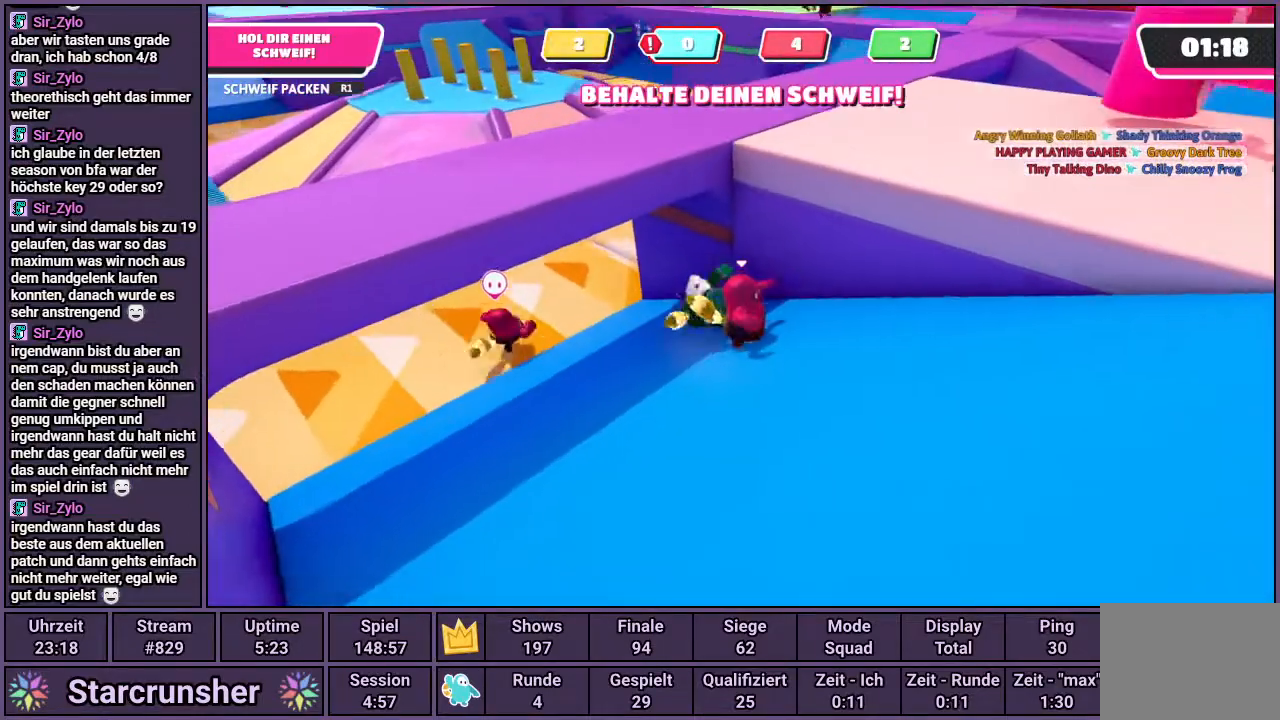
{"buttons": [], "left_stick": "right", "right_stick": "center", "events": []}
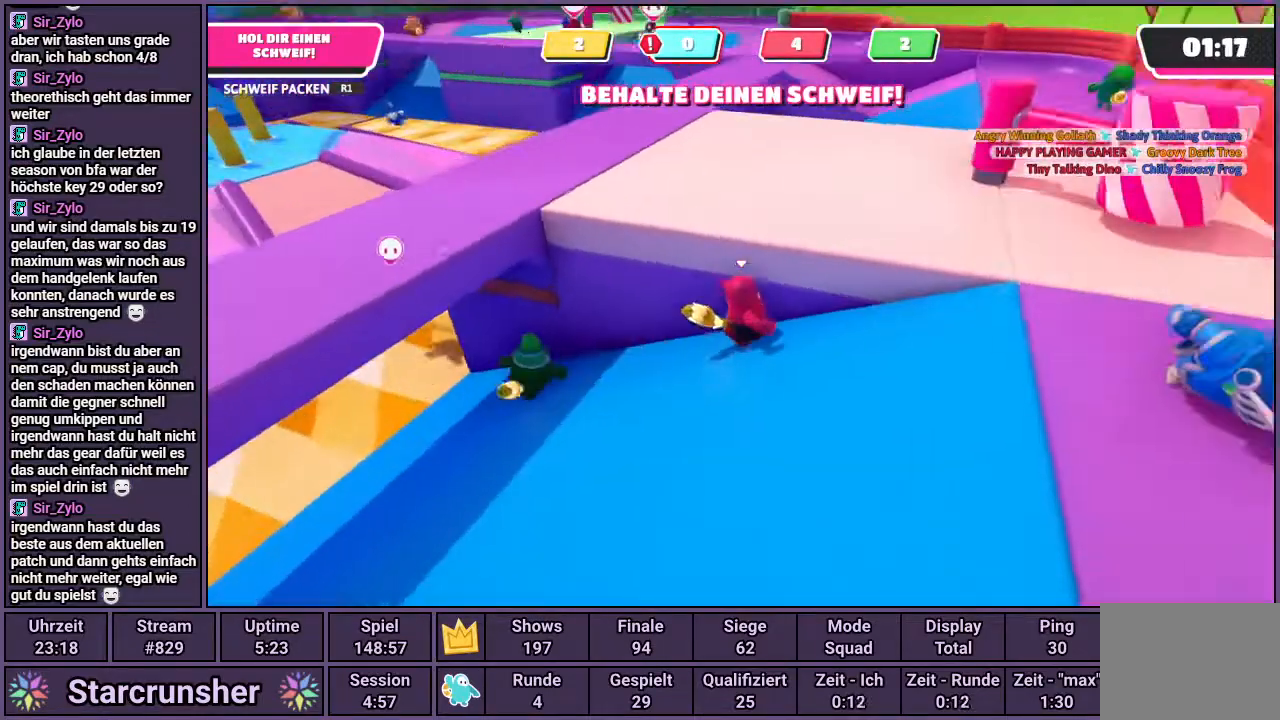
{"buttons": [], "left_stick": "up-left", "right_stick": "center", "events": [[217, "left_stick", "up"], [317, "CROSS", "down"], [433, "CROSS", "up"], [500, "left_stick", "up-left"]]}
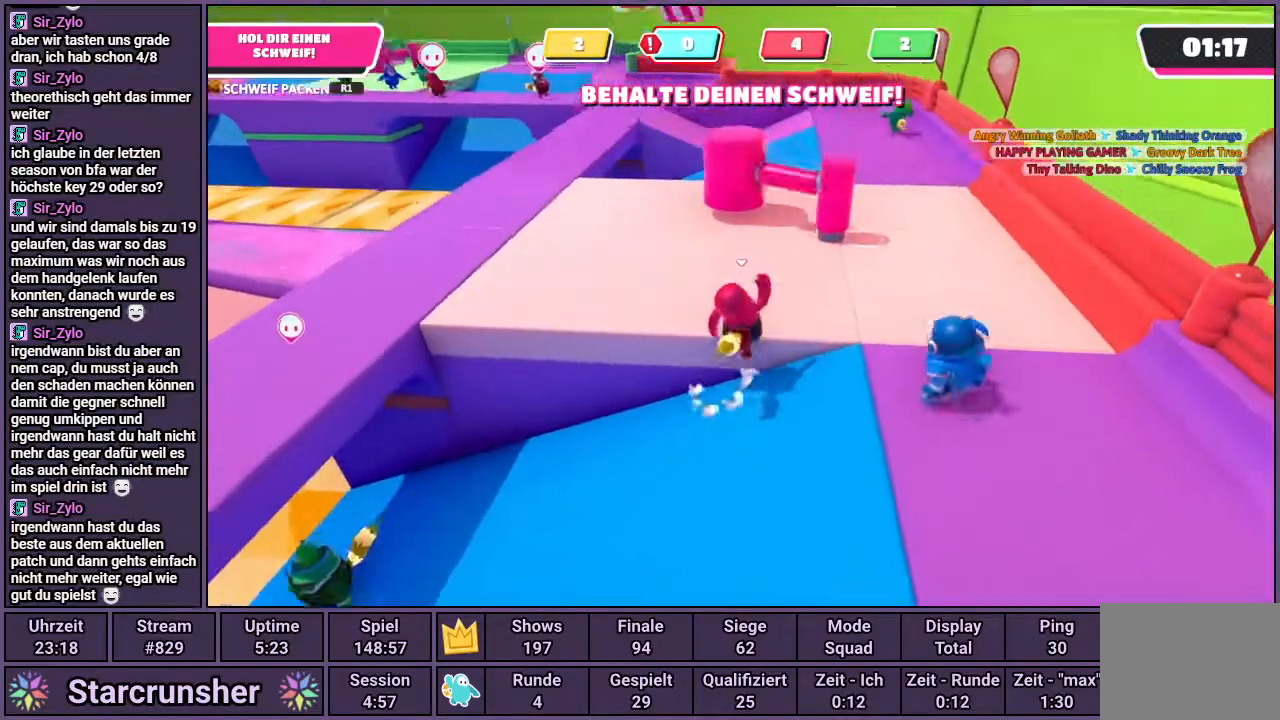
{"buttons": [], "left_stick": "up-left", "right_stick": "center", "events": [[150, "right_stick", "up-left"], [250, "right_stick", "center"]]}
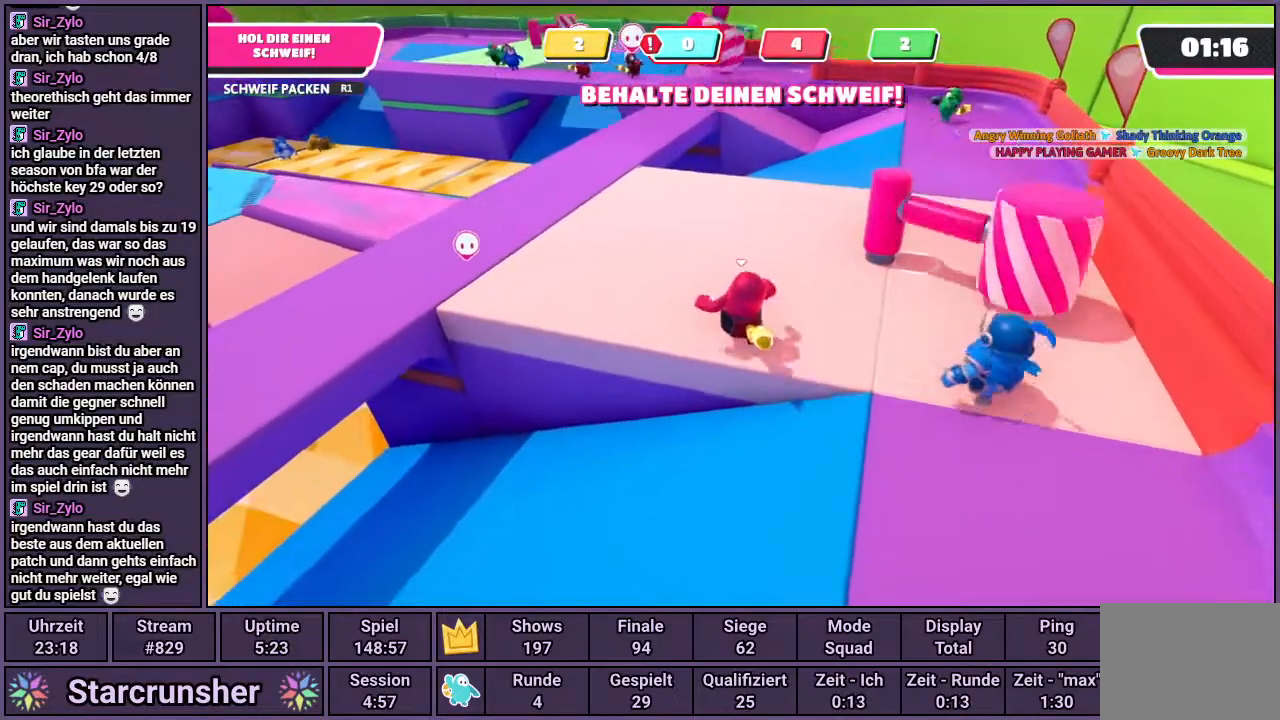
{"buttons": [], "left_stick": "up", "right_stick": "center", "events": [[500, "left_stick", "up"]]}
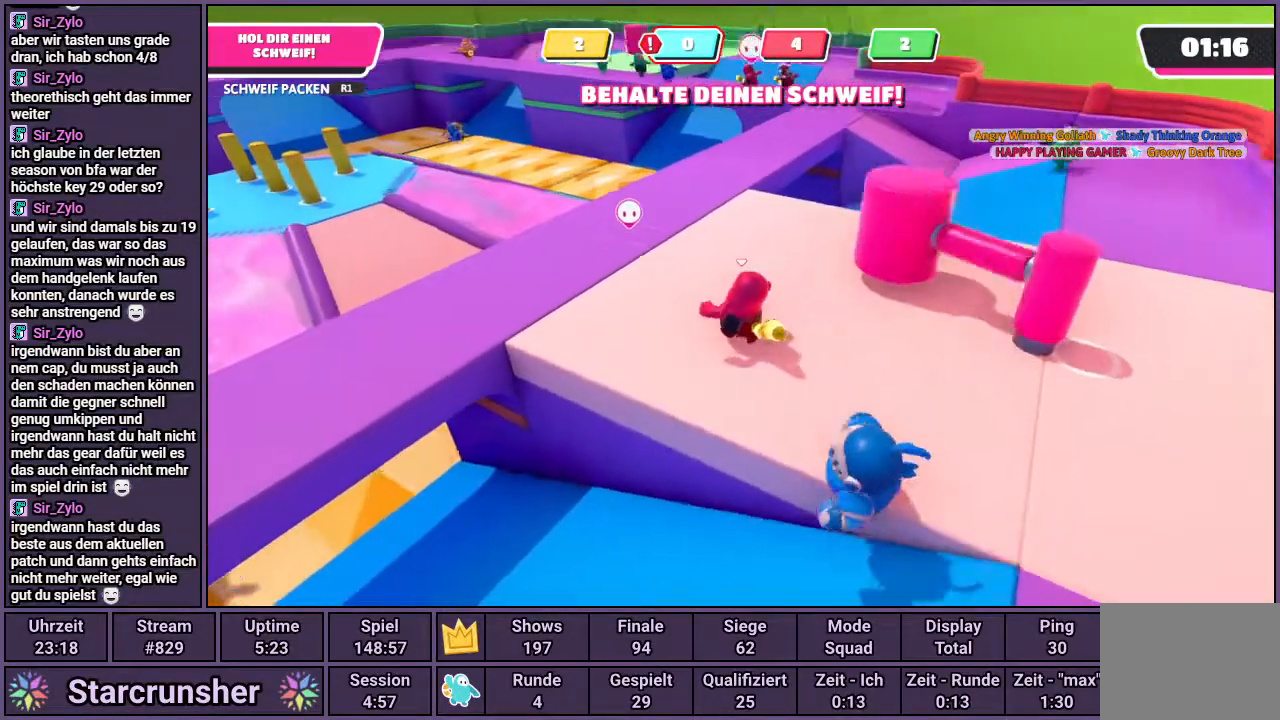
{"buttons": [], "left_stick": "up", "right_stick": "center", "events": [[217, "right_stick", "right"], [350, "right_stick", "center"]]}
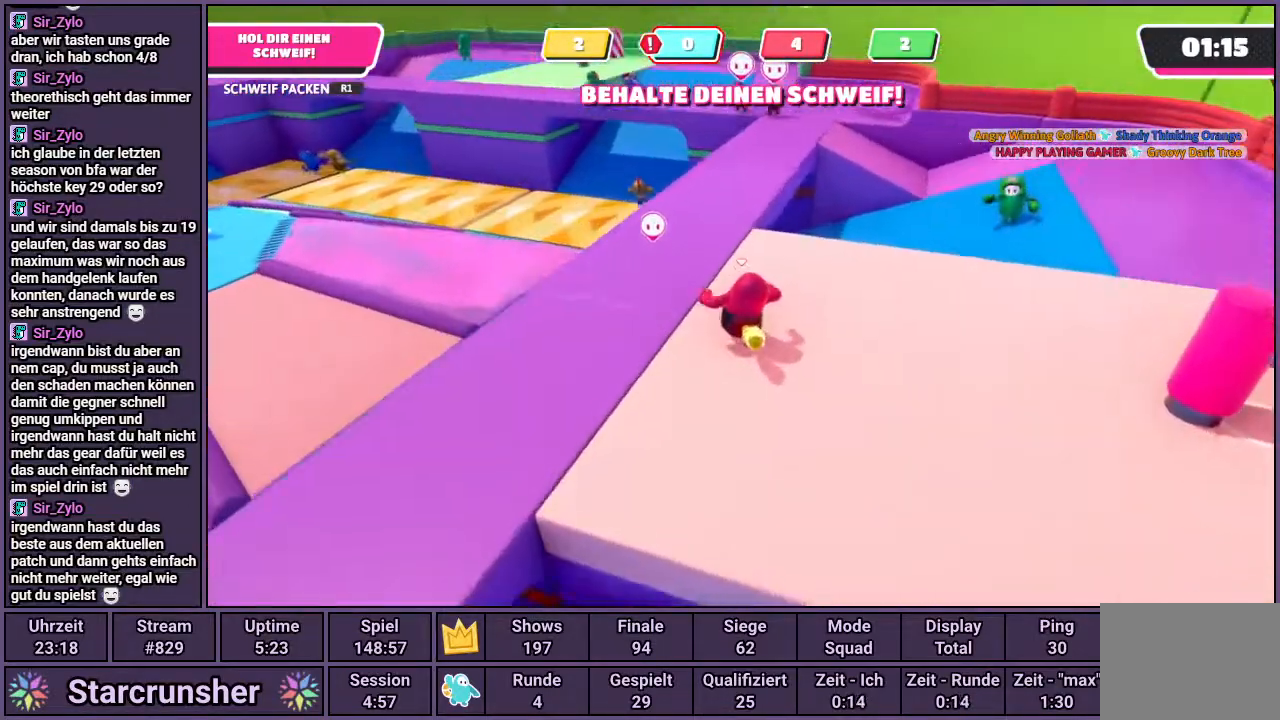
{"buttons": [], "left_stick": "up", "right_stick": "center", "events": [[300, "right_stick", "down-right"], [417, "right_stick", "center"]]}
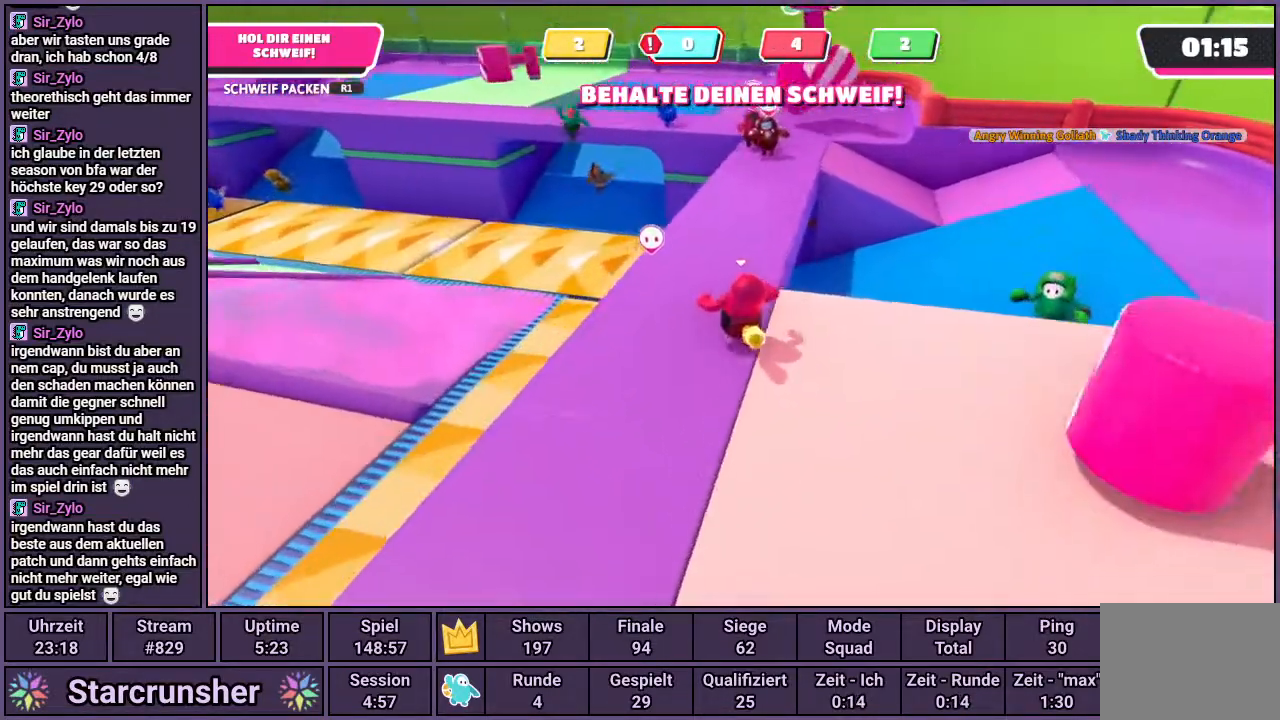
{"buttons": [], "left_stick": "up-left", "right_stick": "center", "events": [[233, "left_stick", "up-left"]]}
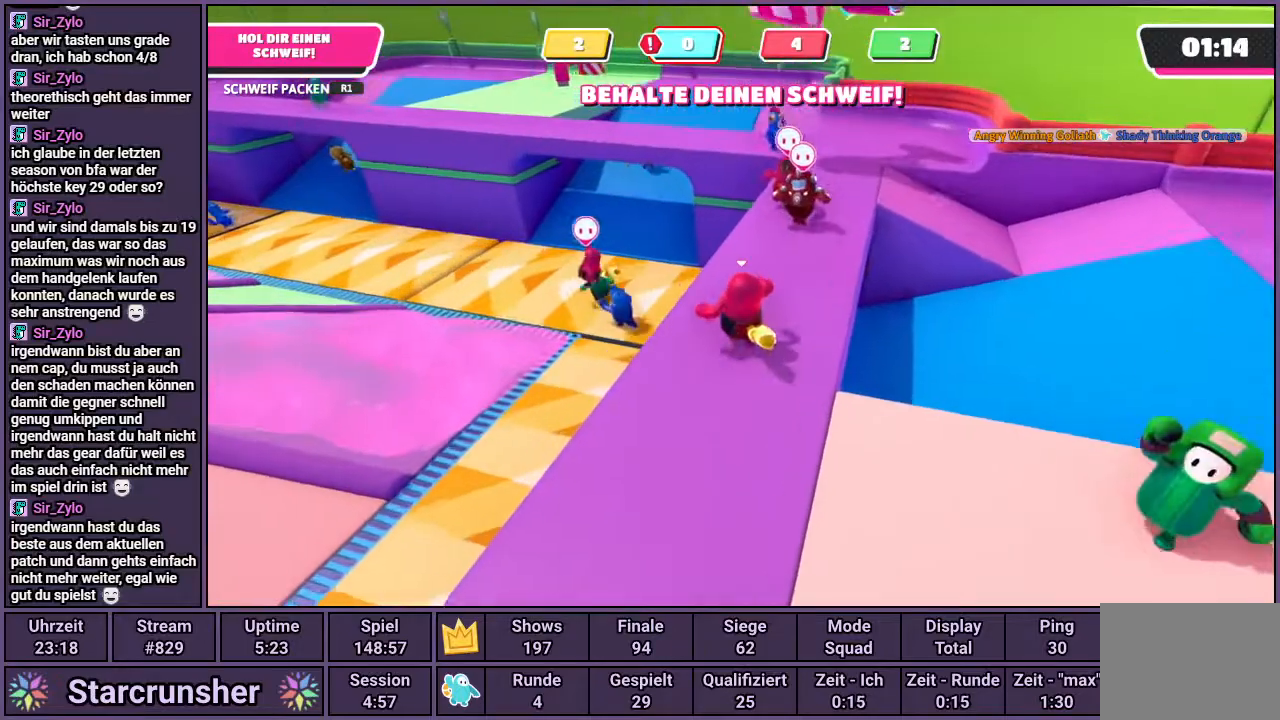
{"buttons": [], "left_stick": "up", "right_stick": "center", "events": [[83, "CROSS", "down"], [150, "left_stick", "up"], [283, "CROSS", "up"]]}
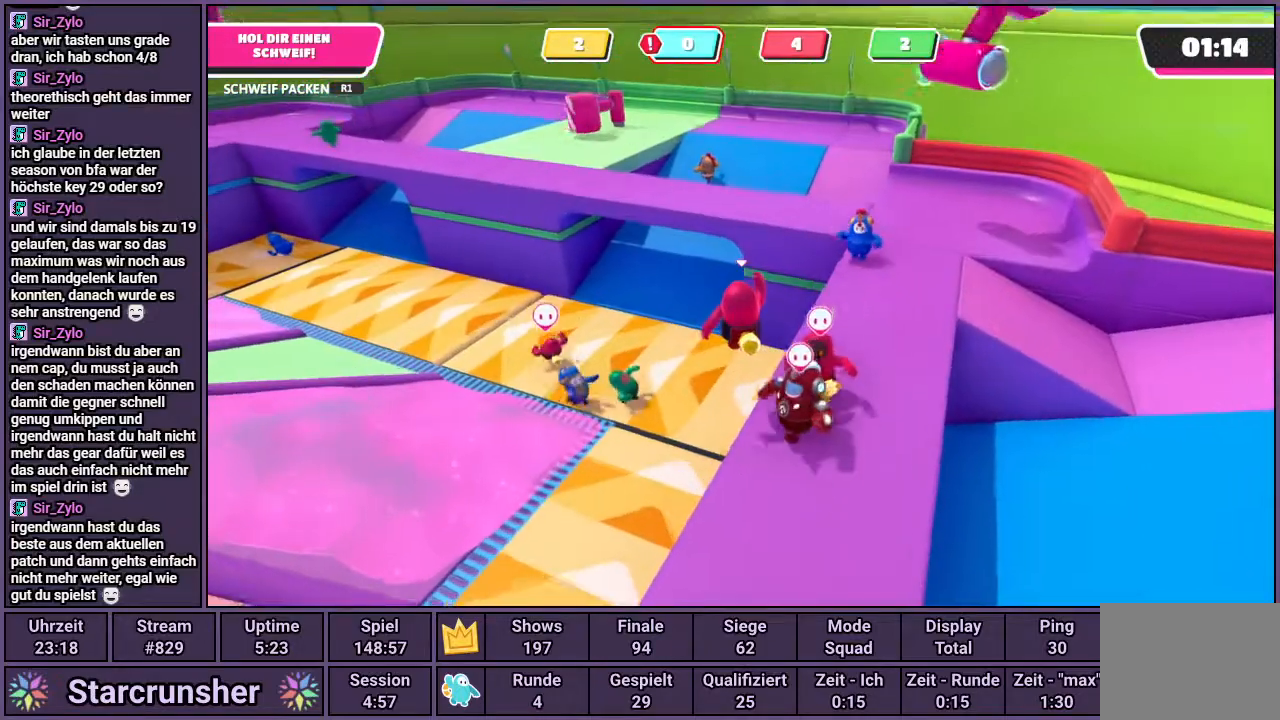
{"buttons": [], "left_stick": "up", "right_stick": "center", "events": [[83, "right_stick", "right"], [183, "right_stick", "center"]]}
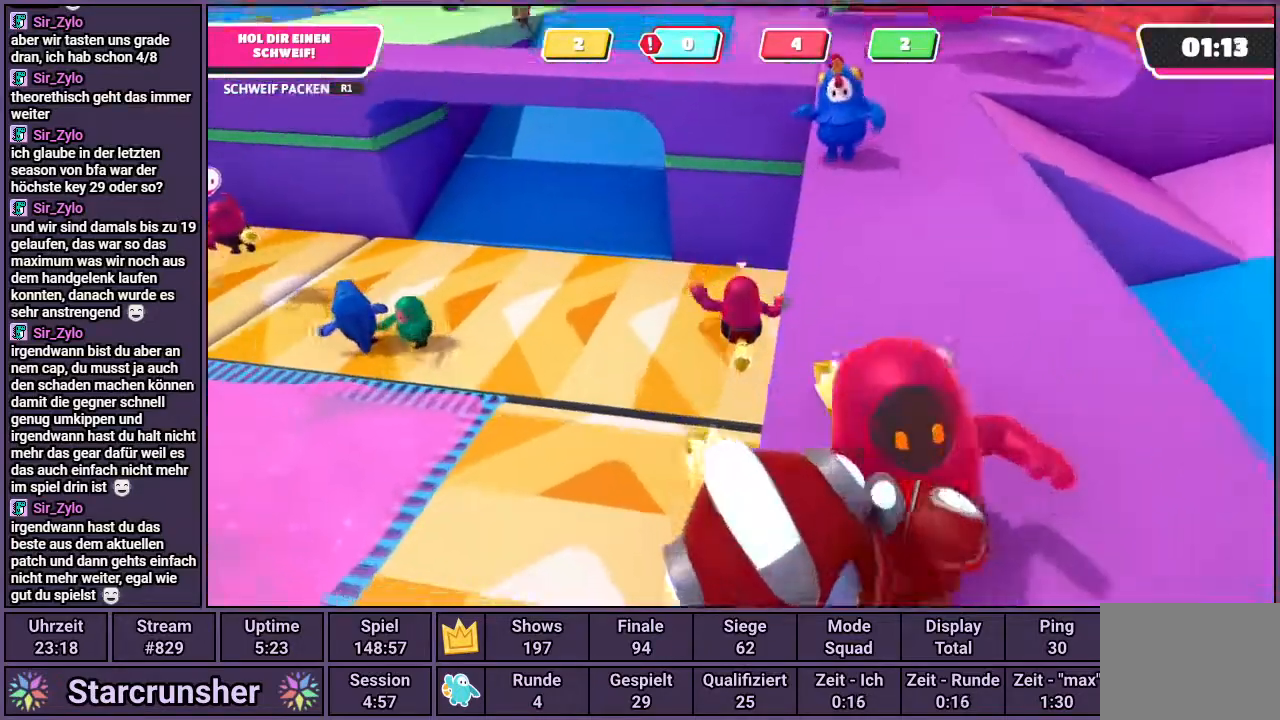
{"buttons": [], "left_stick": "up", "right_stick": "center", "events": []}
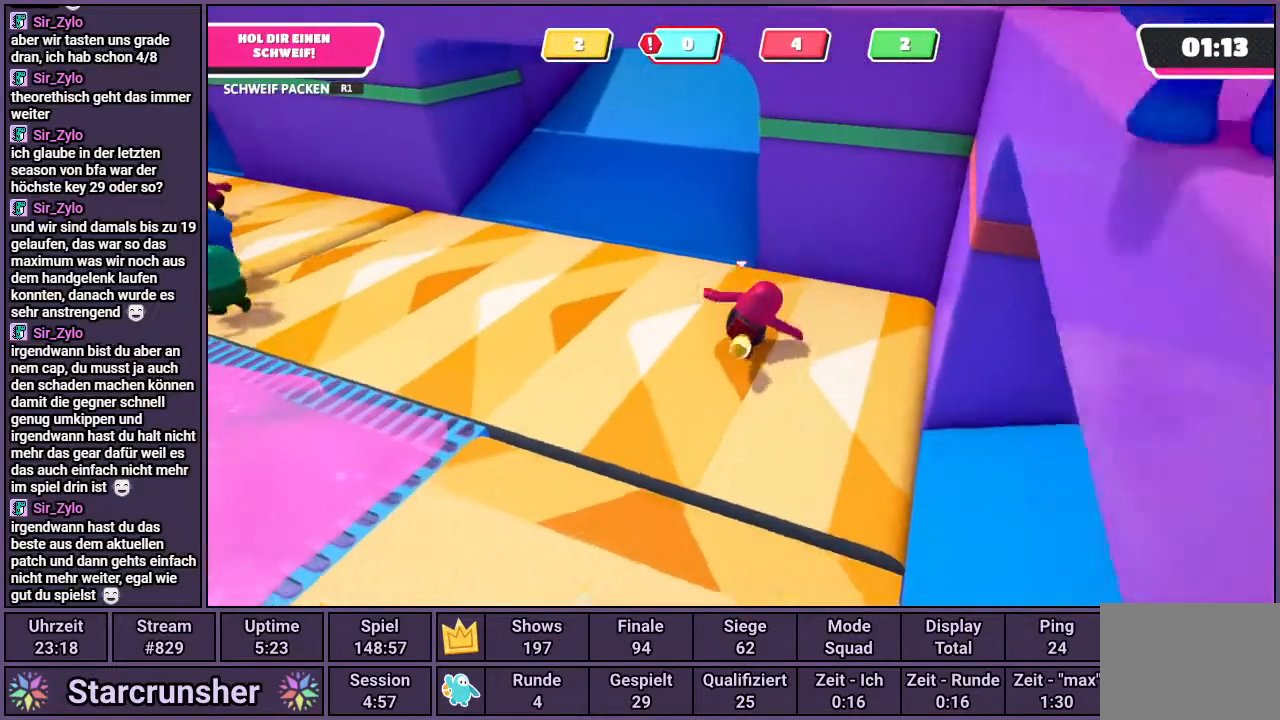
{"buttons": [], "left_stick": "up", "right_stick": "right", "events": [[133, "right_stick", "right"], [233, "right_stick", "center"], [383, "right_stick", "right"]]}
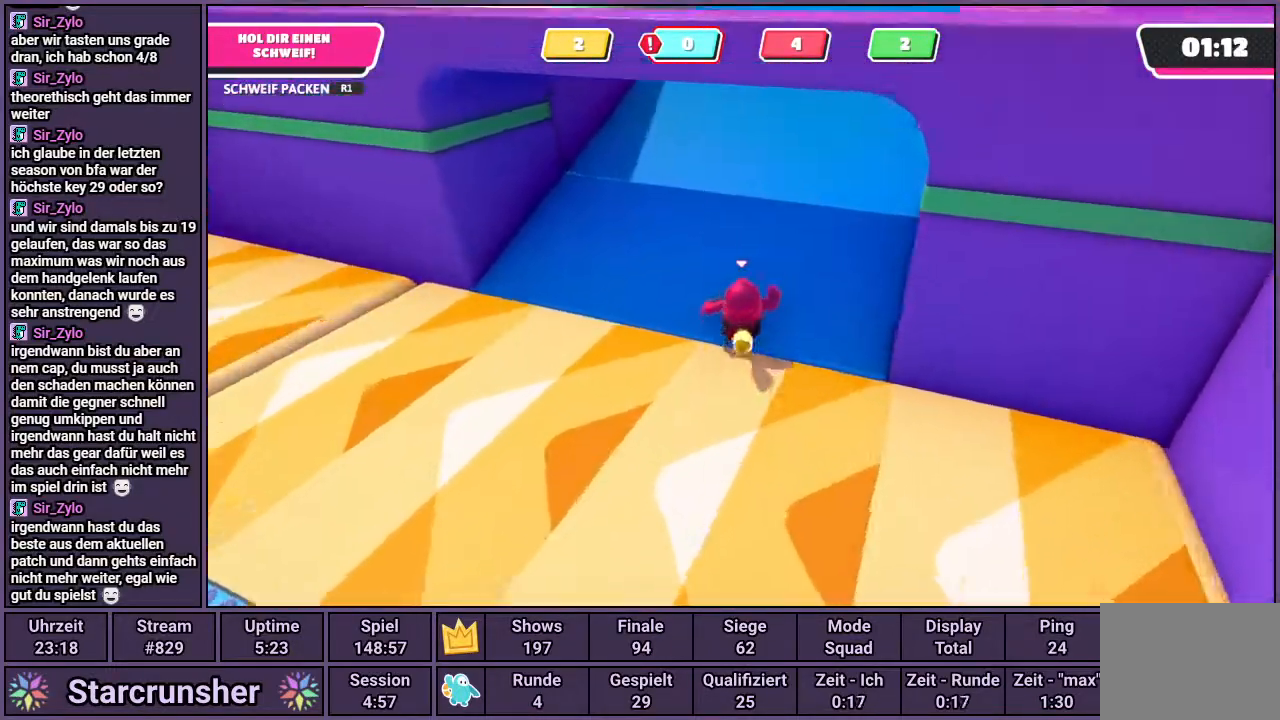
{"buttons": [], "left_stick": "up", "right_stick": "center", "events": [[17, "right_stick", "center"]]}
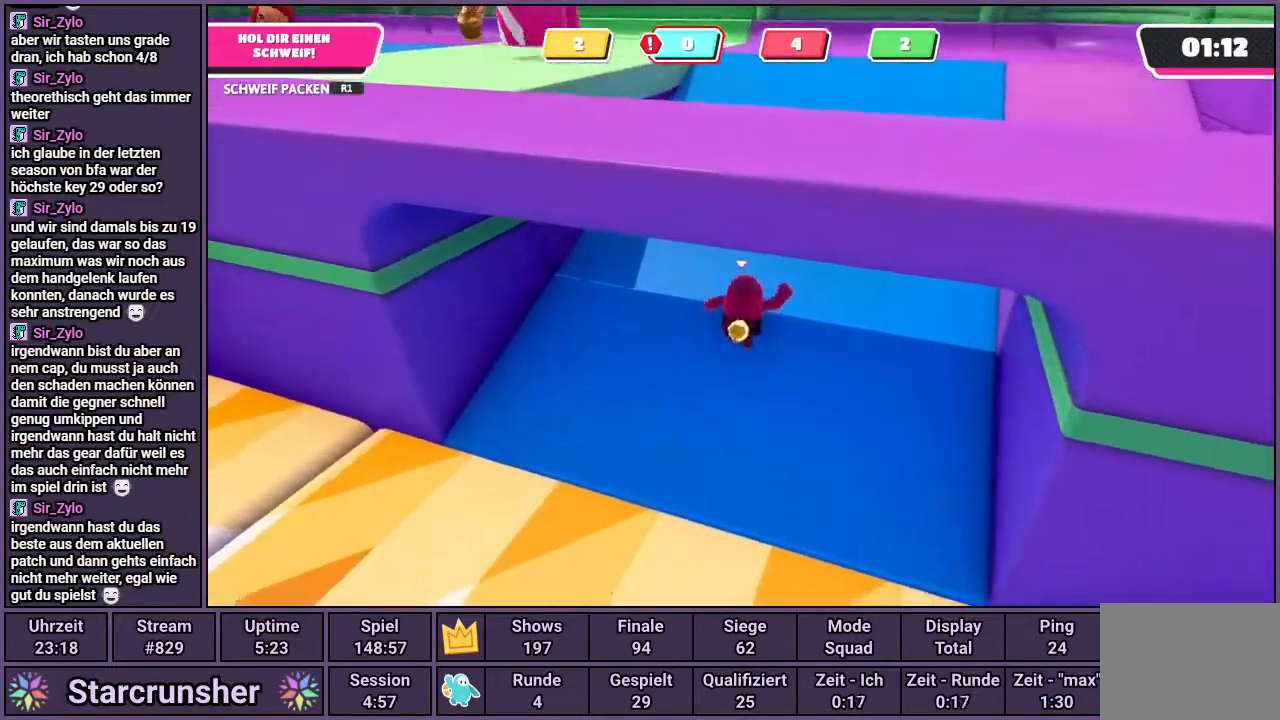
{"buttons": [], "left_stick": "up", "right_stick": "center", "events": []}
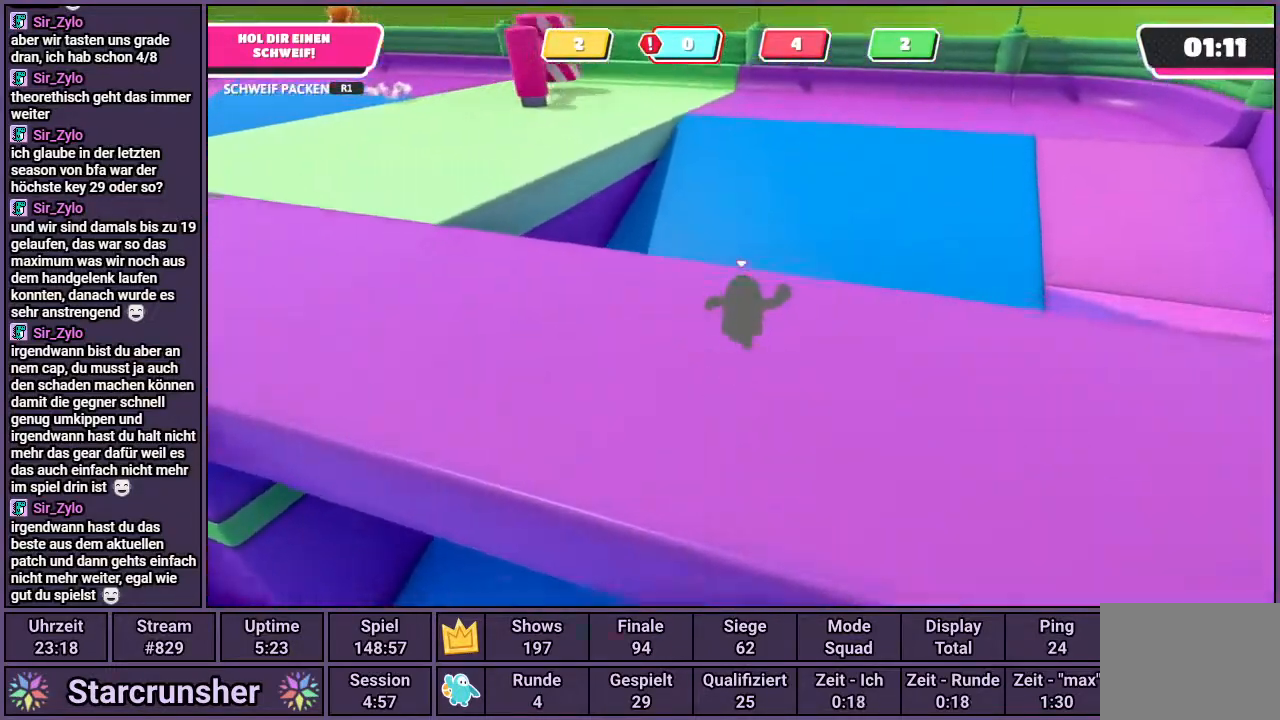
{"buttons": [], "left_stick": "up", "right_stick": "left", "events": [[233, "right_stick", "left"]]}
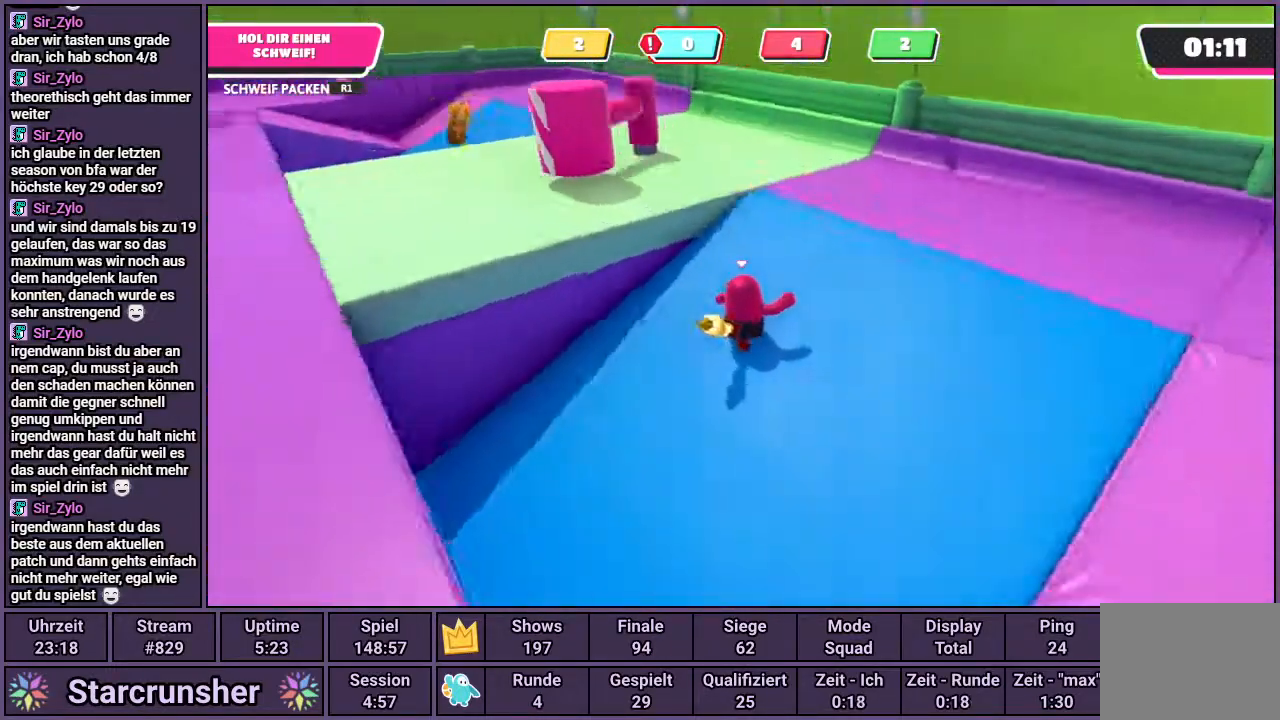
{"buttons": [], "left_stick": "up-left", "right_stick": "center", "events": [[150, "left_stick", "up-left"], [150, "right_stick", "center"], [250, "CROSS", "down"], [417, "CROSS", "up"]]}
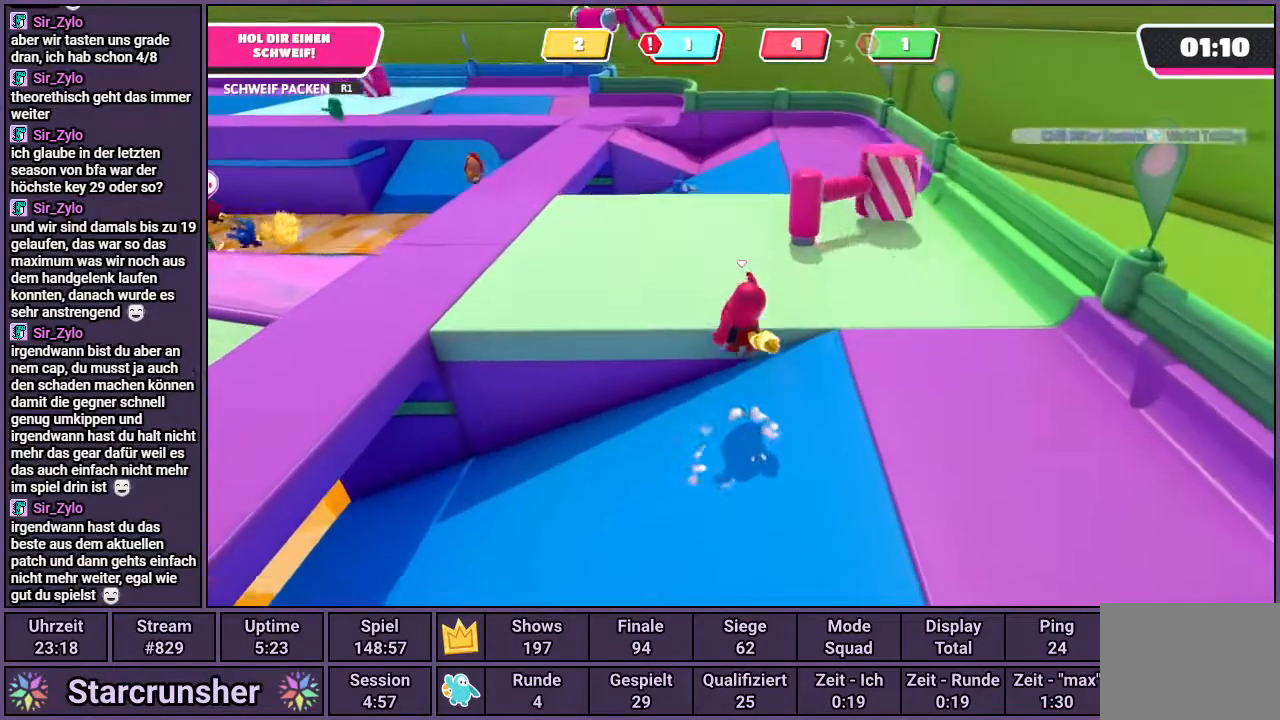
{"buttons": [], "left_stick": "up", "right_stick": "center", "events": [[83, "right_stick", "up-left"], [383, "right_stick", "center"], [483, "left_stick", "up"]]}
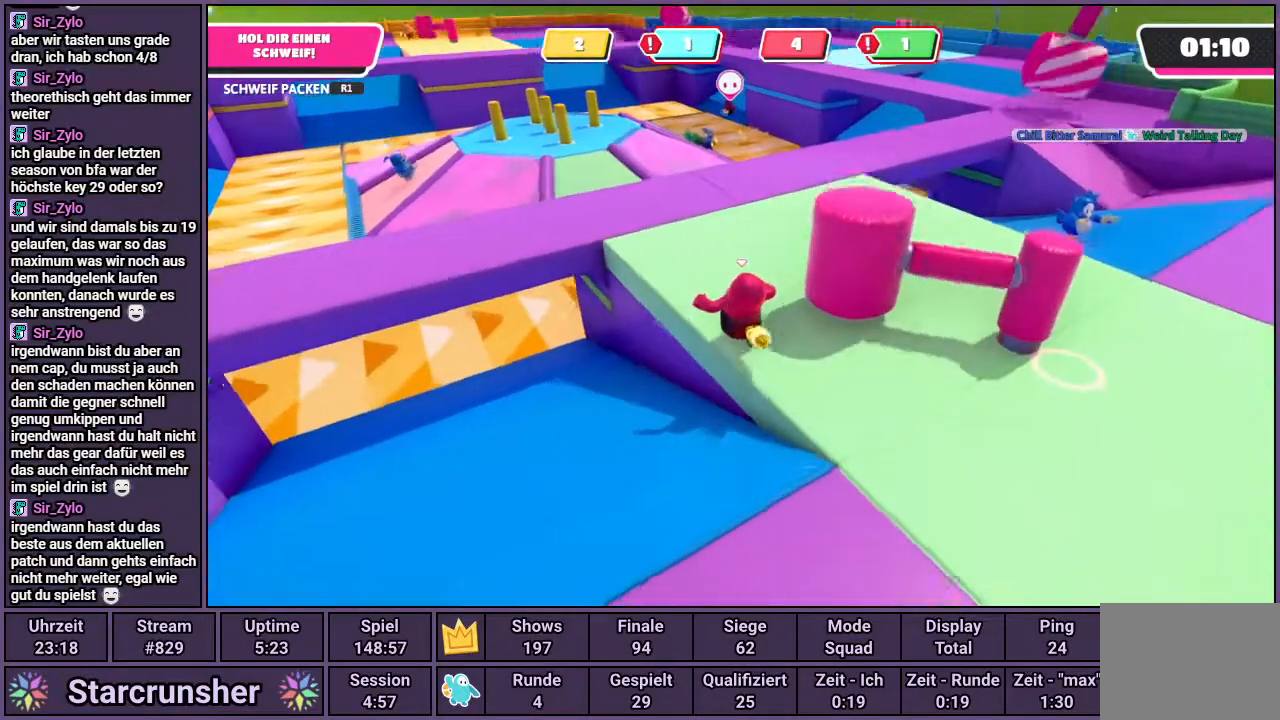
{"buttons": [], "left_stick": "up", "right_stick": "right", "events": [[267, "right_stick", "right"]]}
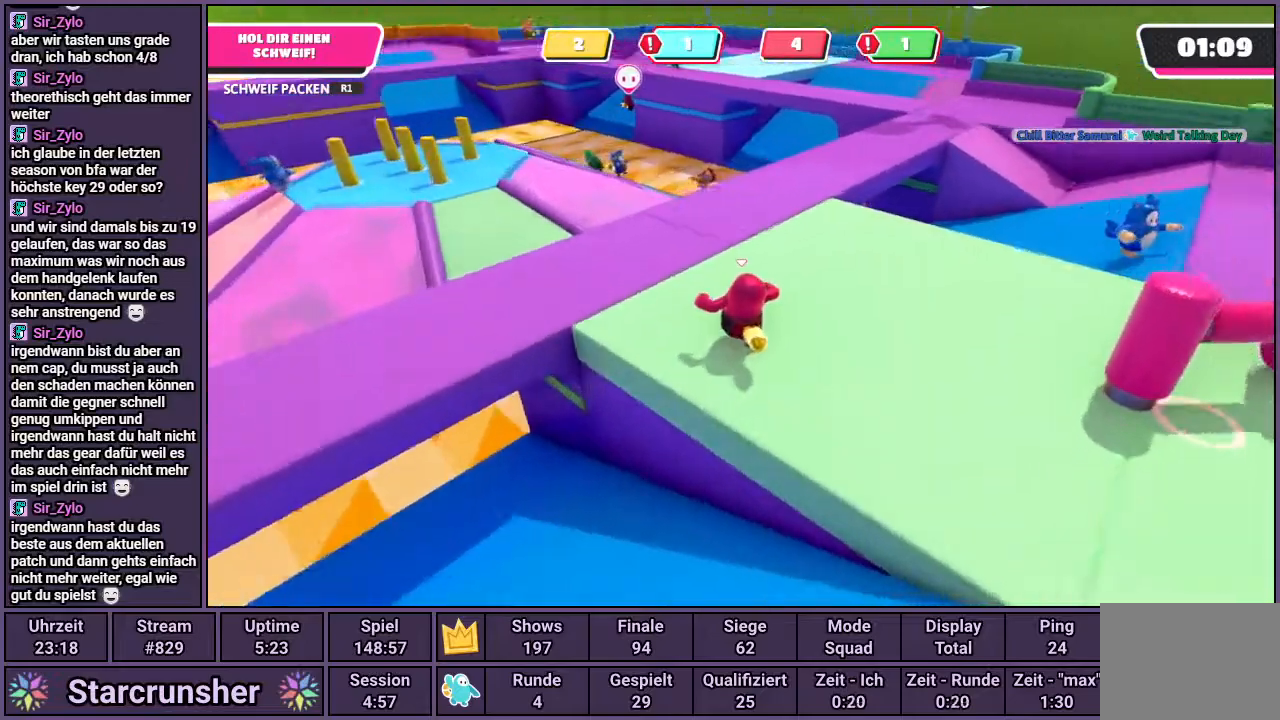
{"buttons": [], "left_stick": "up", "right_stick": "right", "events": []}
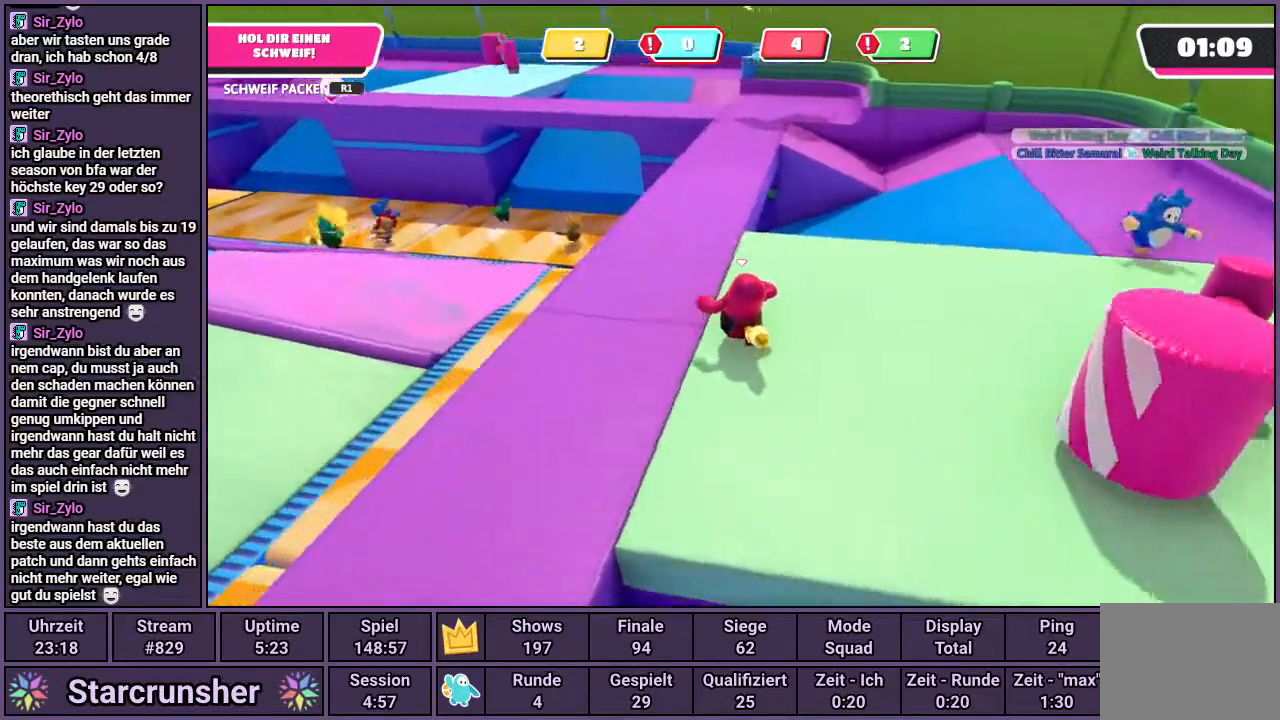
{"buttons": [], "left_stick": "up", "right_stick": "center", "events": [[183, "right_stick", "center"]]}
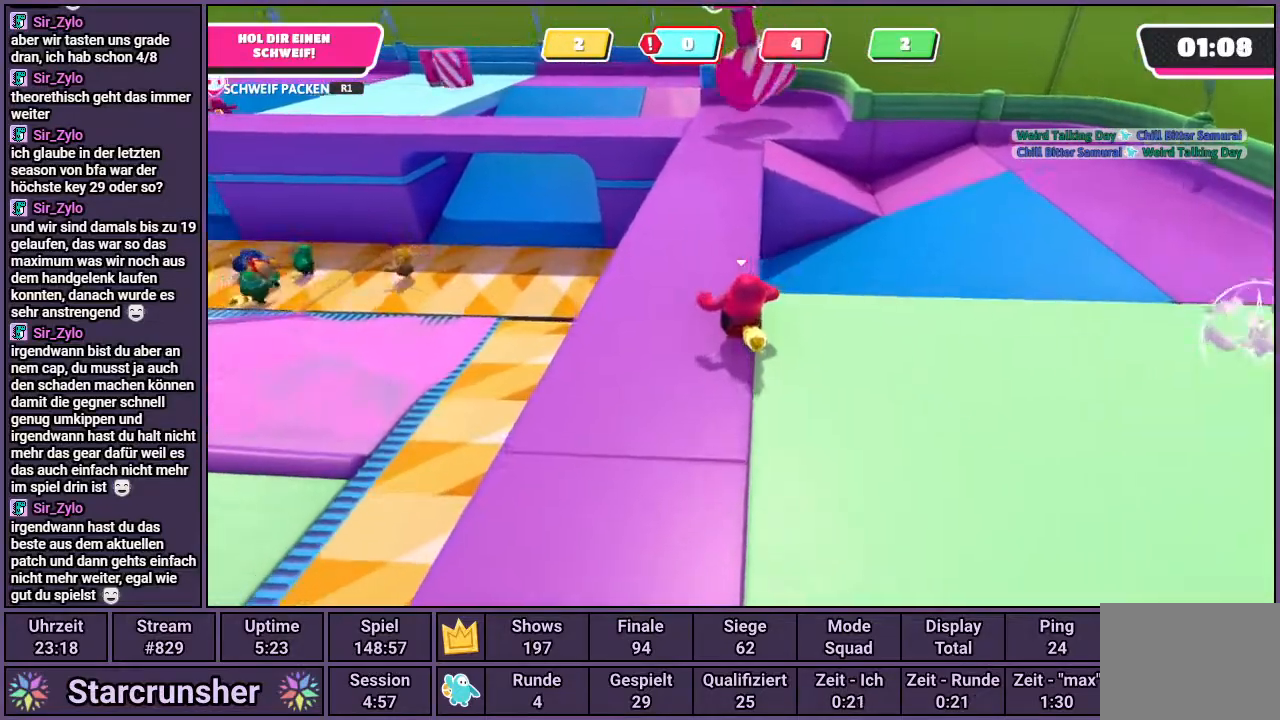
{"buttons": [], "left_stick": "up", "right_stick": "center", "events": []}
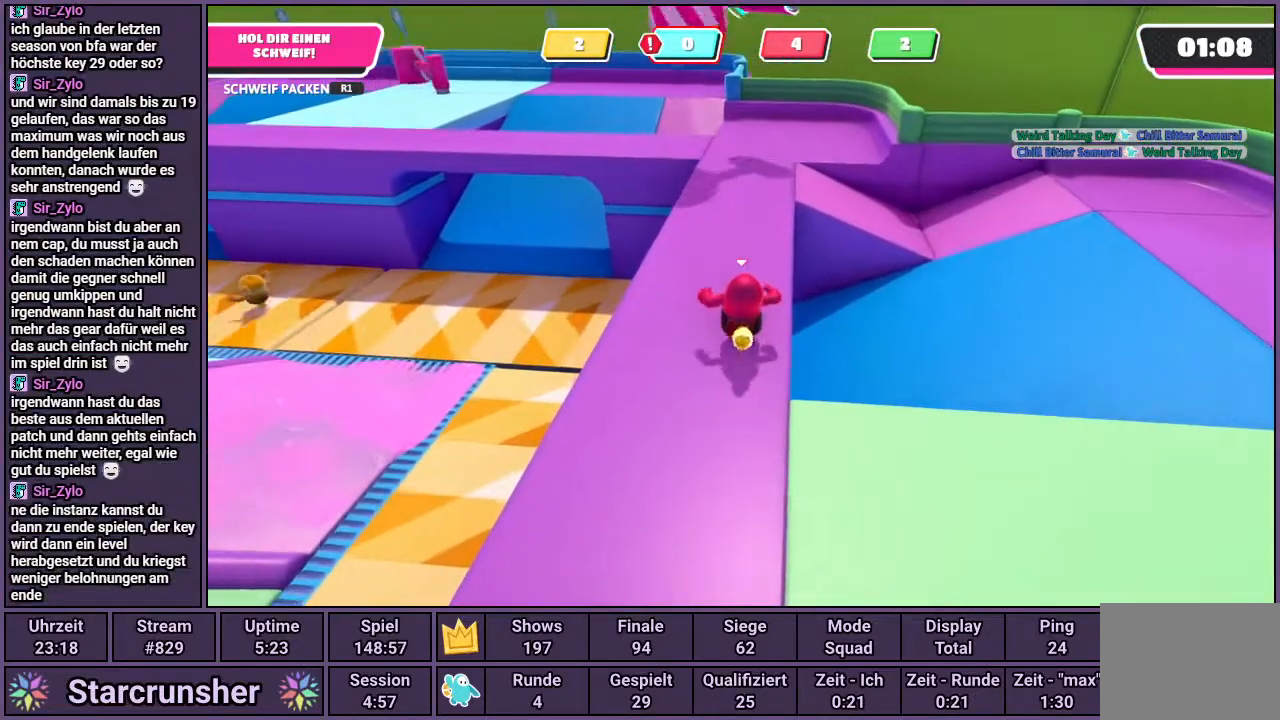
{"buttons": [], "left_stick": "up", "right_stick": "left", "events": [[367, "right_stick", "left"]]}
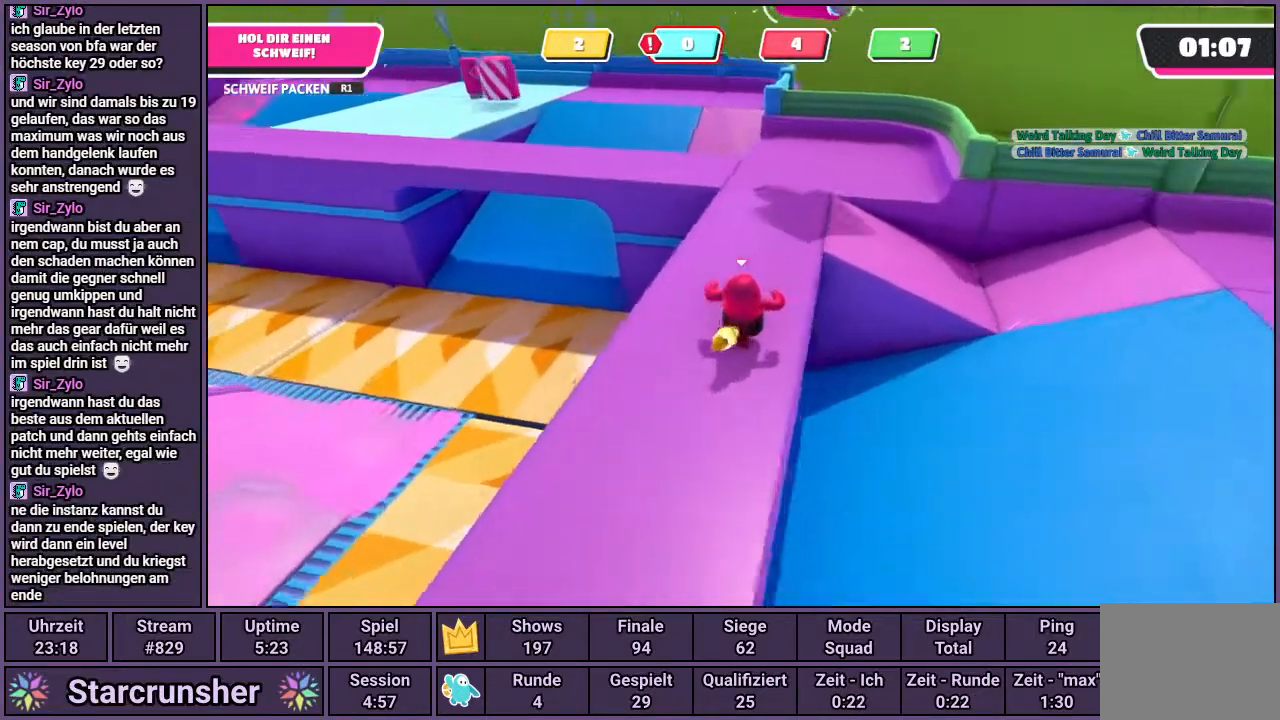
{"buttons": [], "left_stick": "up", "right_stick": "left", "events": [[133, "right_stick", "center"], [400, "right_stick", "left"]]}
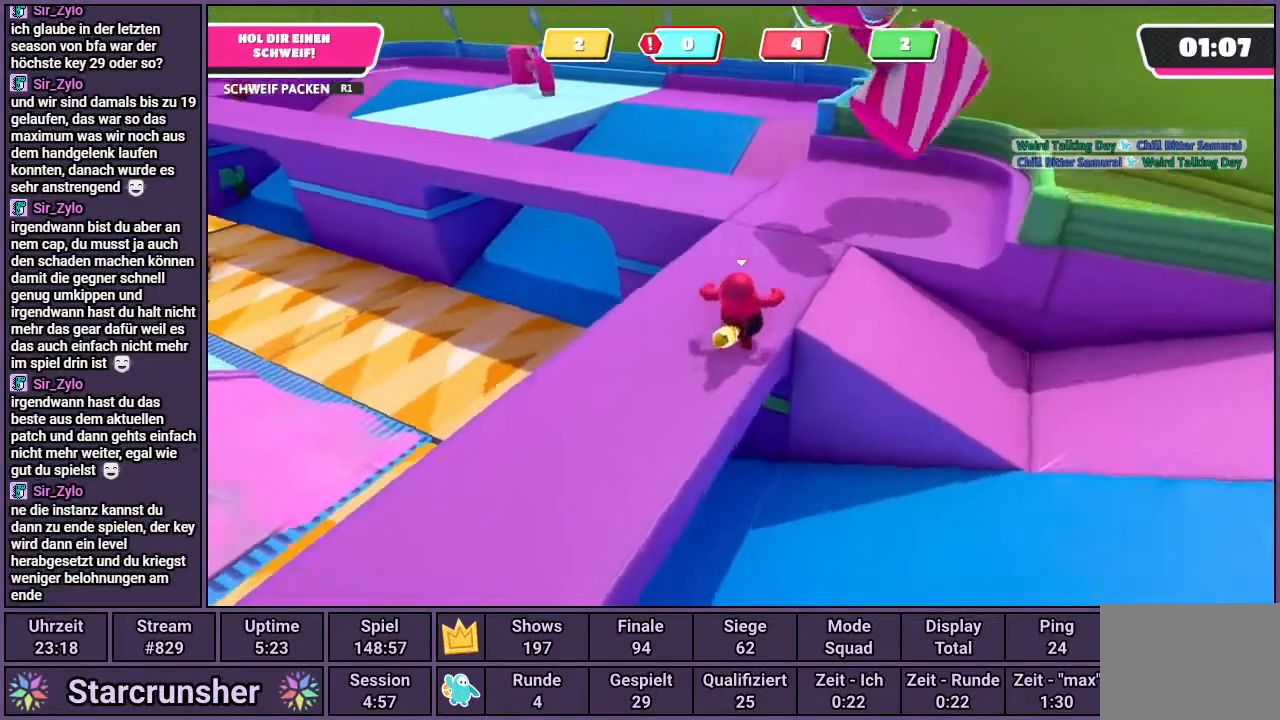
{"buttons": [], "left_stick": "up", "right_stick": "center", "events": [[267, "right_stick", "center"]]}
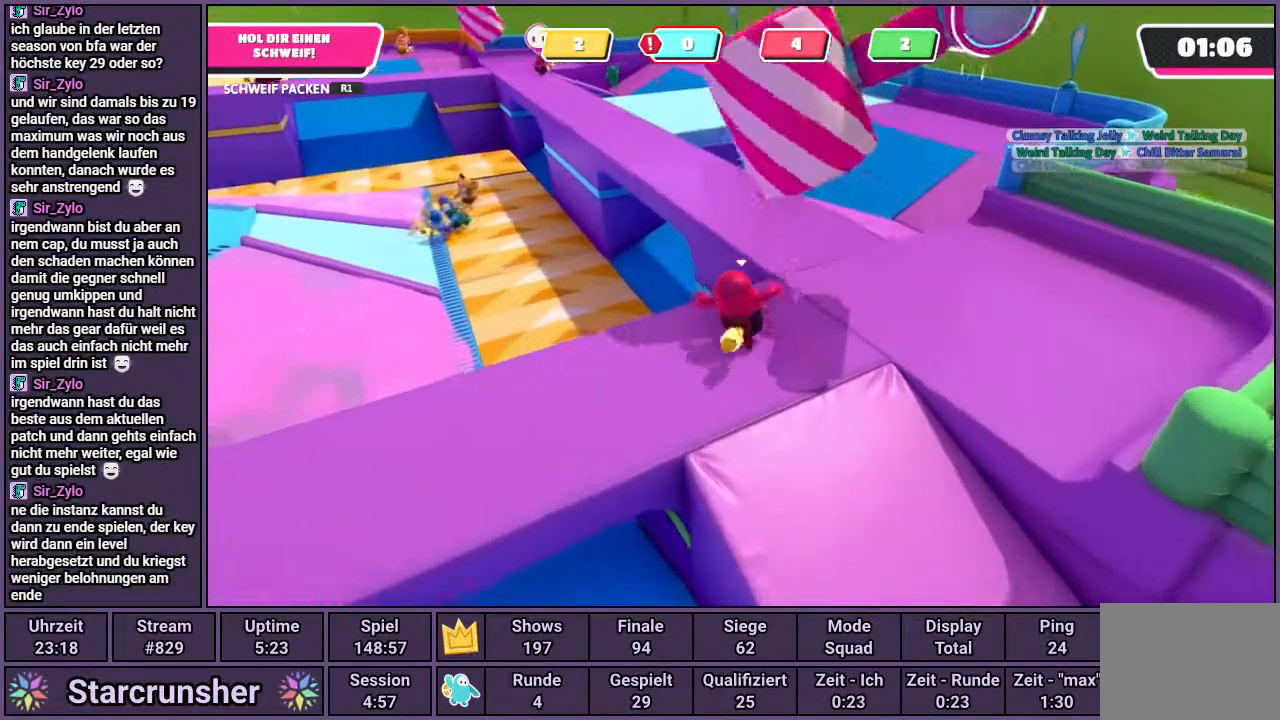
{"buttons": [], "left_stick": "up", "right_stick": "center", "events": [[17, "right_stick", "left"], [183, "right_stick", "center"]]}